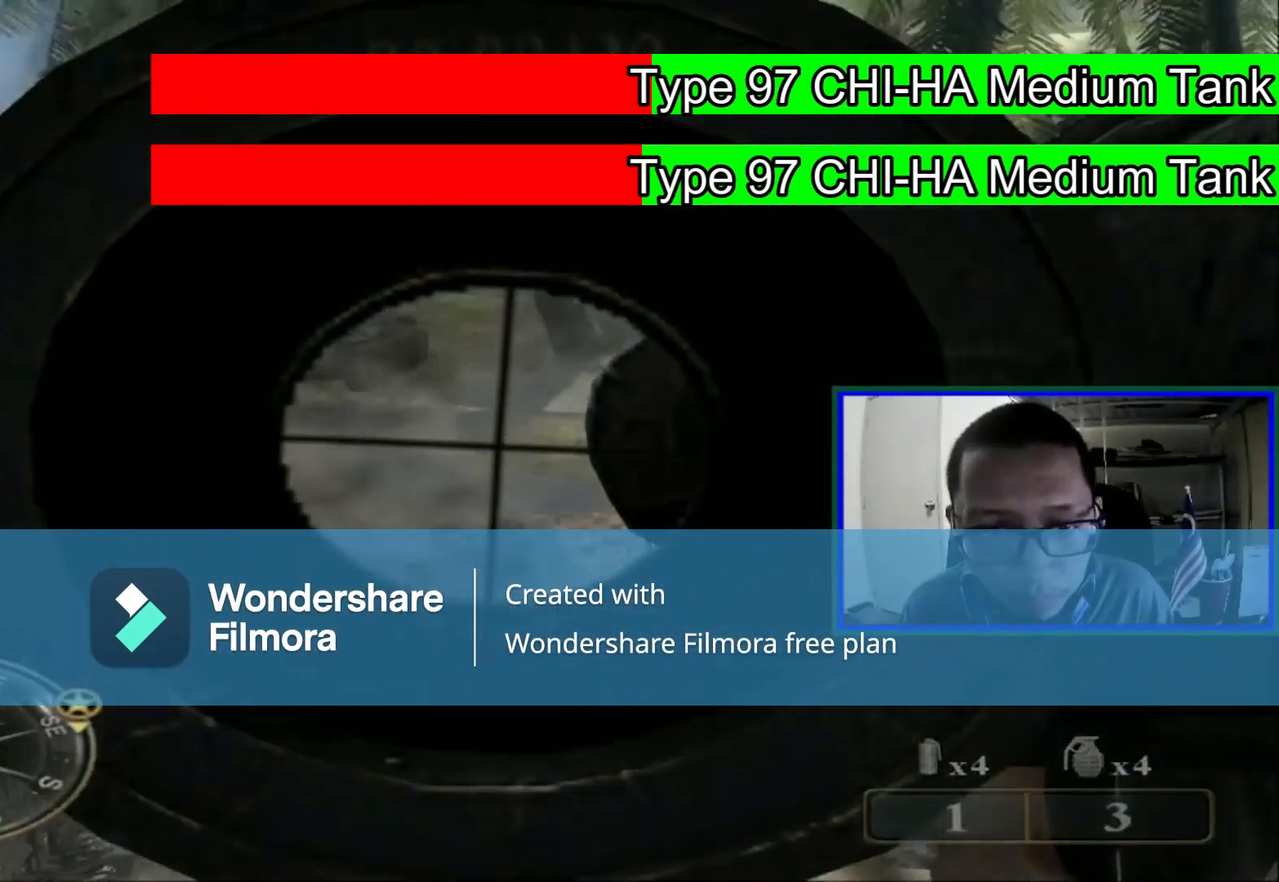
Gameplay with a controller (Xbox layout); each line is a JSON object with the inputs held at the frame after it (dt_ms = milliseconds from this image to that frame). "events" lists button and stick changes between this image and that frame as [ms after this image, input, new state], when the widget could be followed in between. Not read: L1 L3.
{"dt_ms": 520, "buttons": [], "left_stick": "center", "right_stick": "center", "events": [[80, "right_stick", "up-left"], [200, "right_stick", "center"]]}
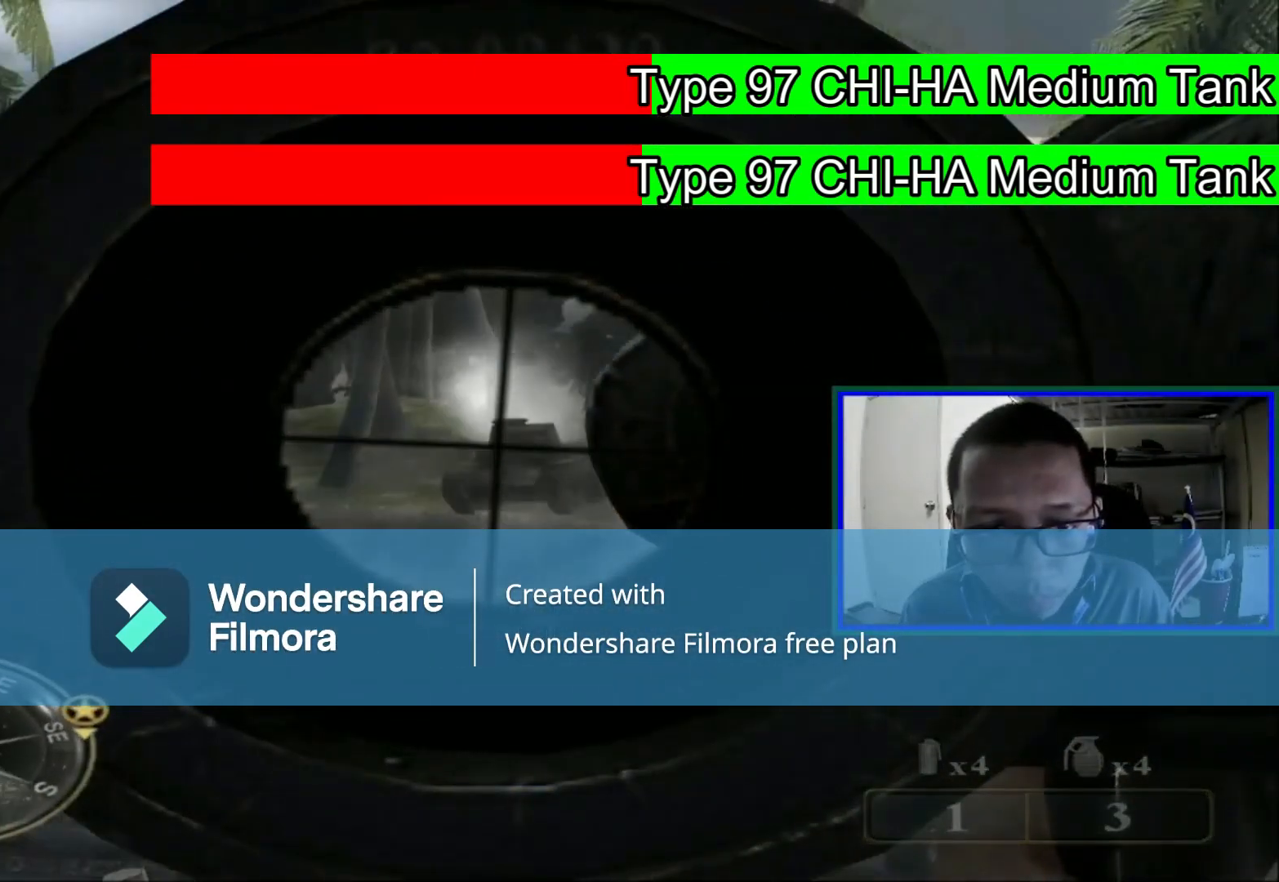
{"dt_ms": 1000, "buttons": [], "left_stick": "down", "right_stick": "center"}
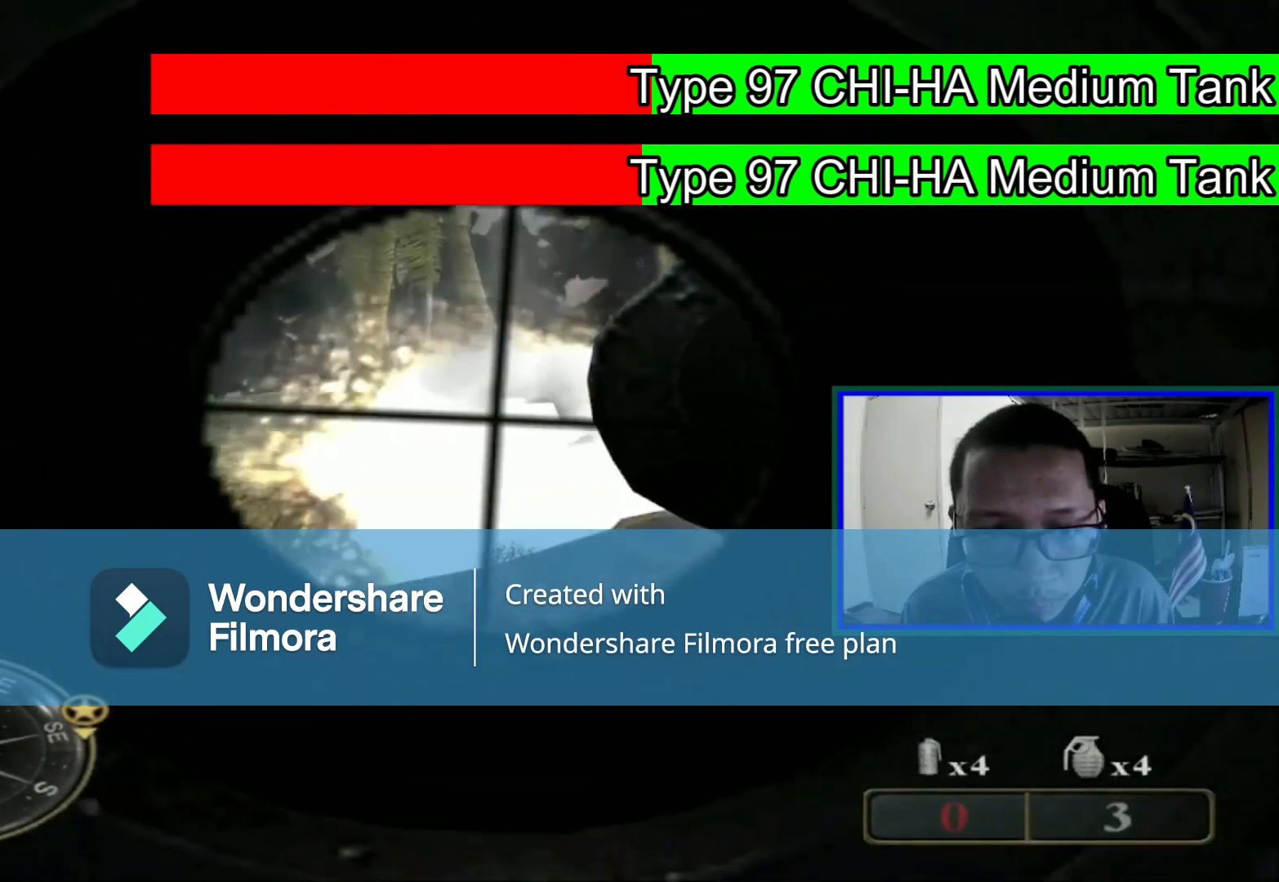
{"dt_ms": 480, "buttons": [], "left_stick": "down", "right_stick": "right", "events": [[480, "right_stick", "right"]]}
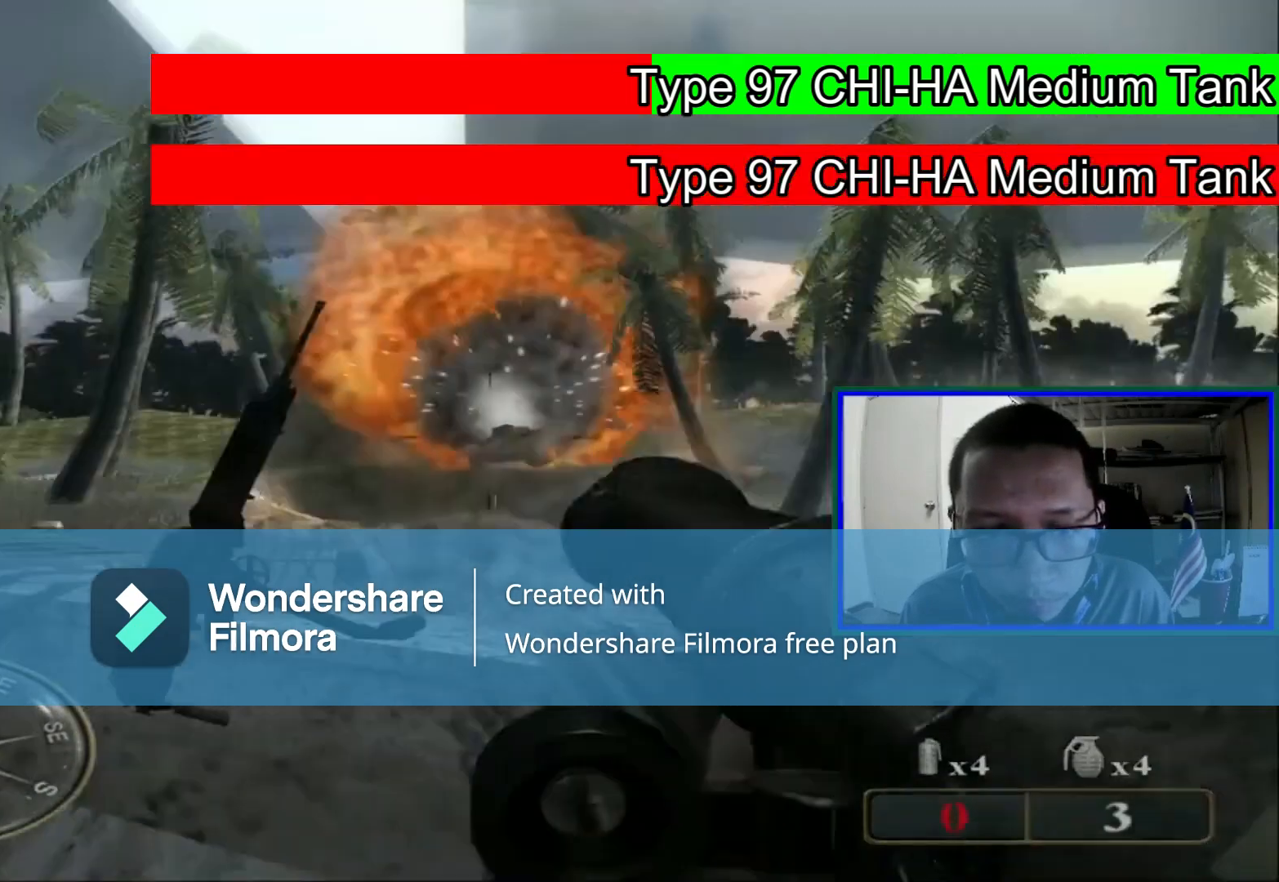
{"dt_ms": 520, "buttons": [], "left_stick": "right", "right_stick": "center", "events": [[280, "left_stick", "right"], [440, "right_stick", "center"]]}
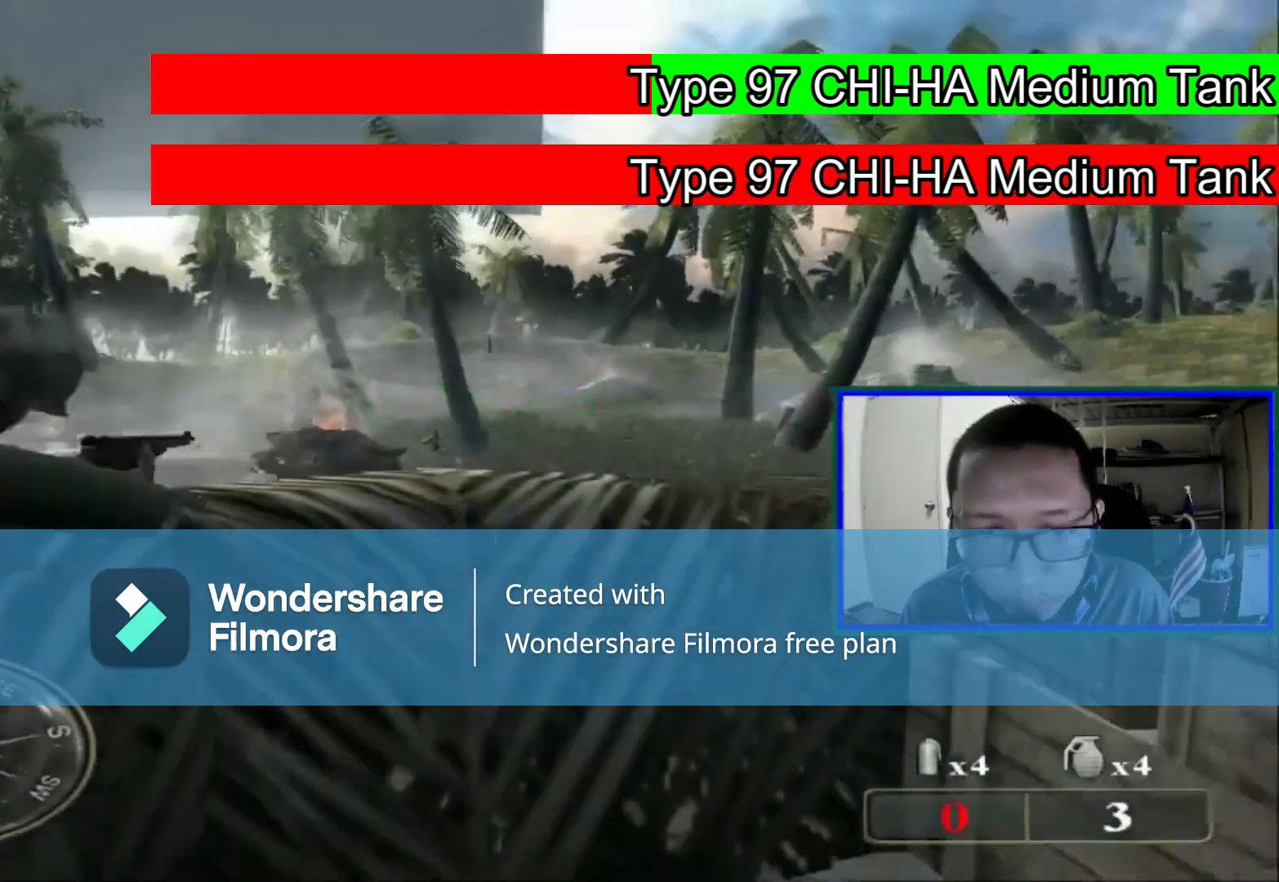
{"dt_ms": 480, "buttons": [], "left_stick": "right", "right_stick": "center", "events": []}
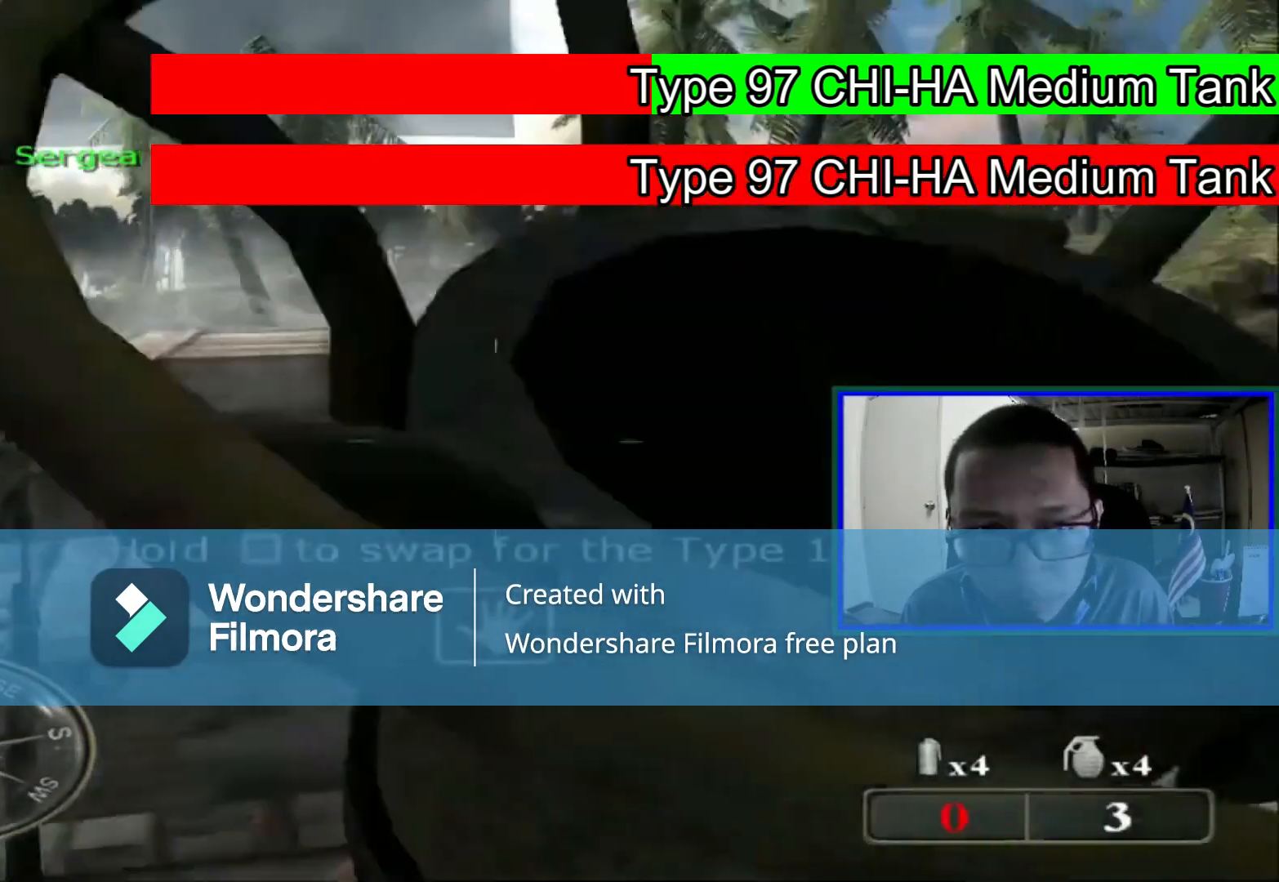
{"dt_ms": 520, "buttons": [], "left_stick": "right", "right_stick": "center", "events": []}
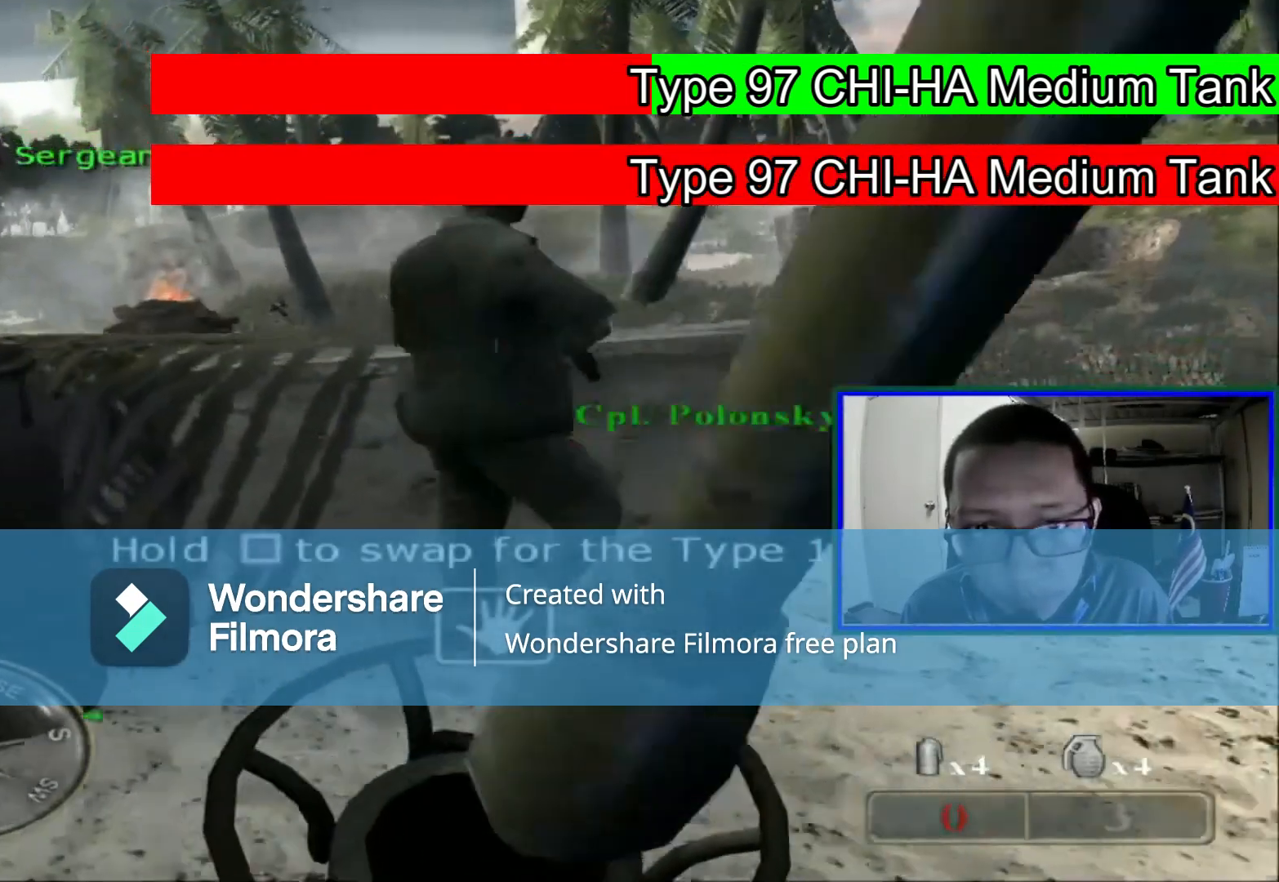
{"dt_ms": 480, "buttons": [], "left_stick": "right", "right_stick": "center", "events": [[200, "left_stick", "down-right"], [240, "right_stick", "right"], [360, "right_stick", "center"], [480, "left_stick", "right"]]}